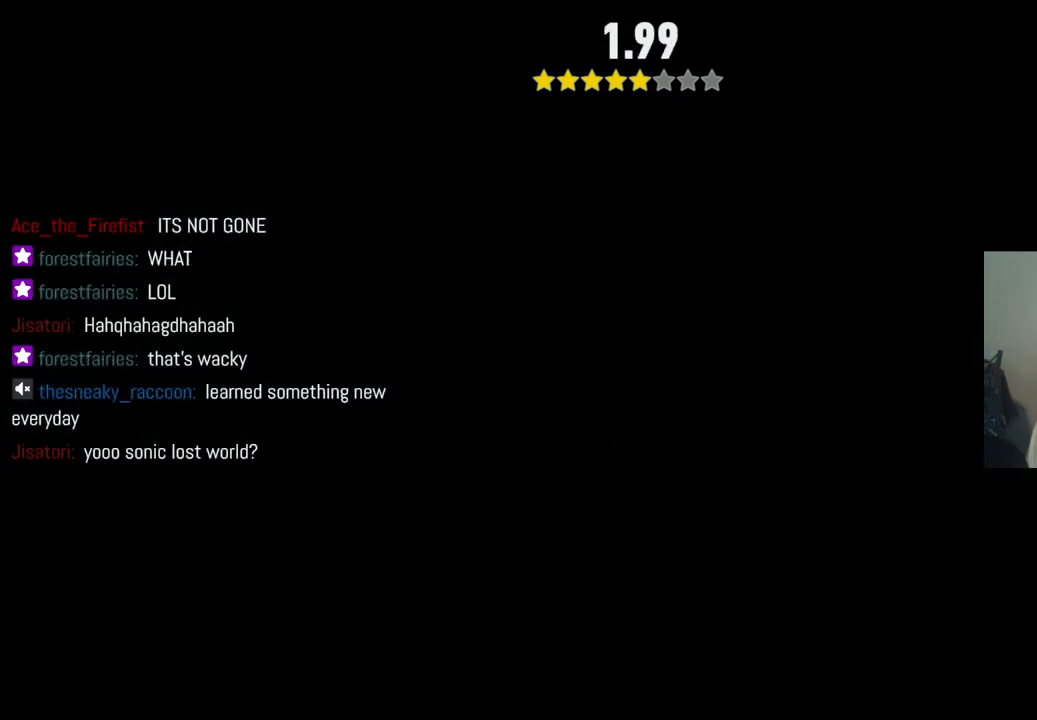
Gameplay with a controller (Xbox layout); each line is a JSON object with the inputs held at the frame after it. "events" lists button and stick changes between this image and that frame as [ms after this image, input, new state], when the widget could be followed in between. Not read: L3 R3.
{"buttons": [], "left_stick": "center", "right_stick": "center", "events": [[17, "A", "down"], [333, "A", "up"], [467, "left_stick", "center"]]}
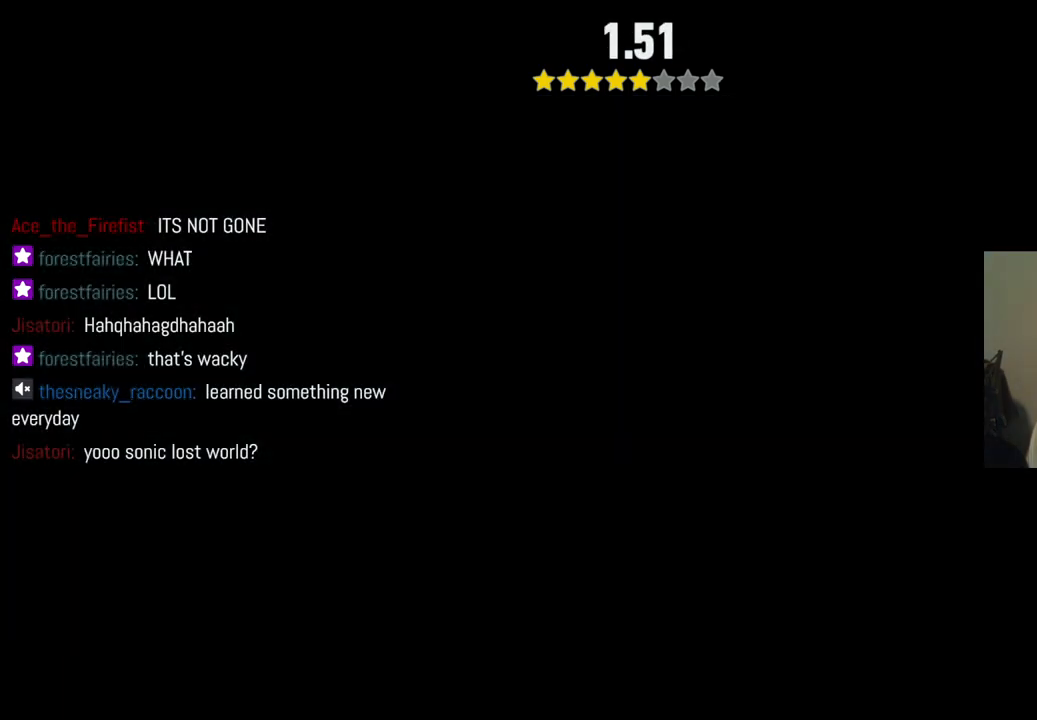
{"buttons": [], "left_stick": "center", "right_stick": "center", "events": []}
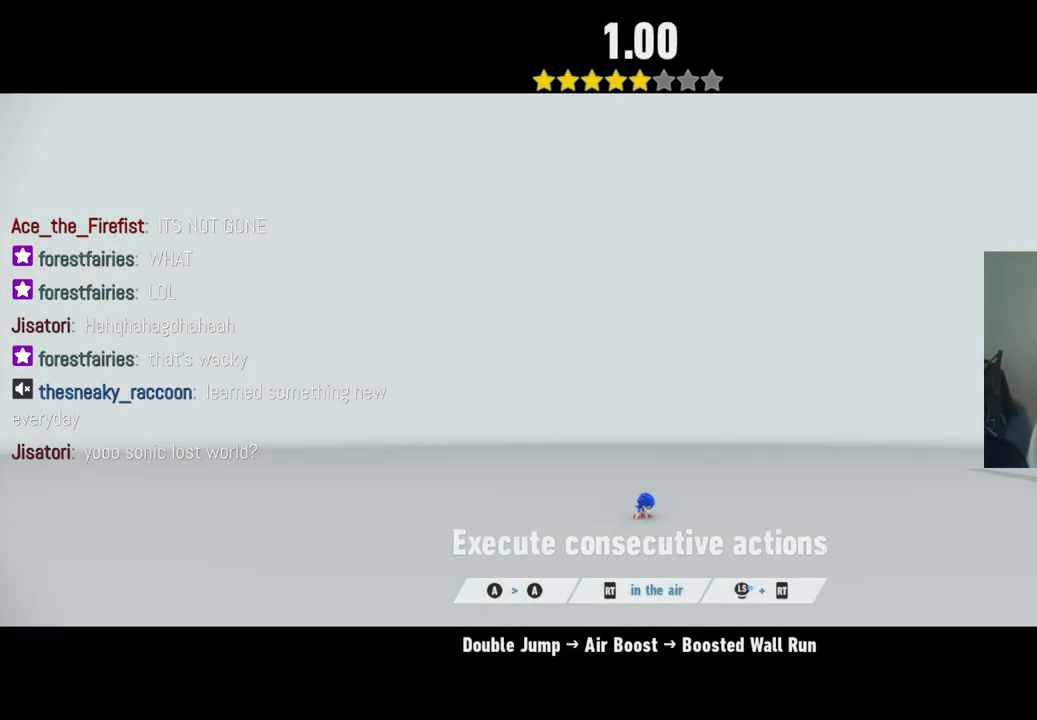
{"buttons": [], "left_stick": "center", "right_stick": "center", "events": []}
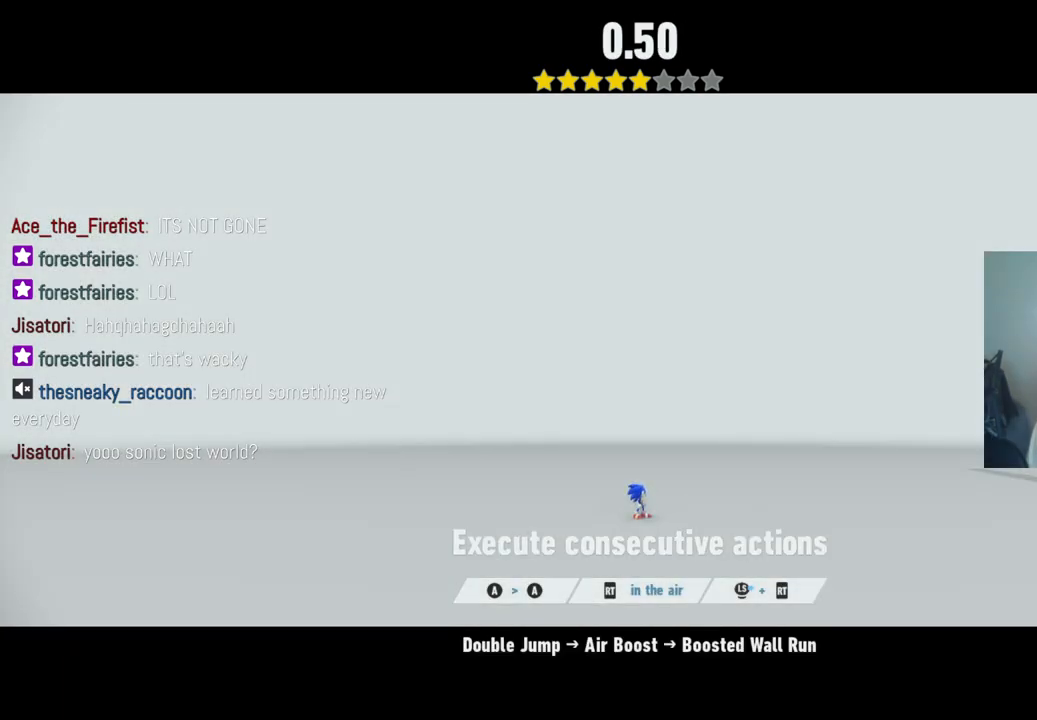
{"buttons": ["A"], "left_stick": "right", "right_stick": "center", "events": [[17, "left_stick", "right"], [167, "A", "down"], [317, "A", "up"], [417, "A", "down"]]}
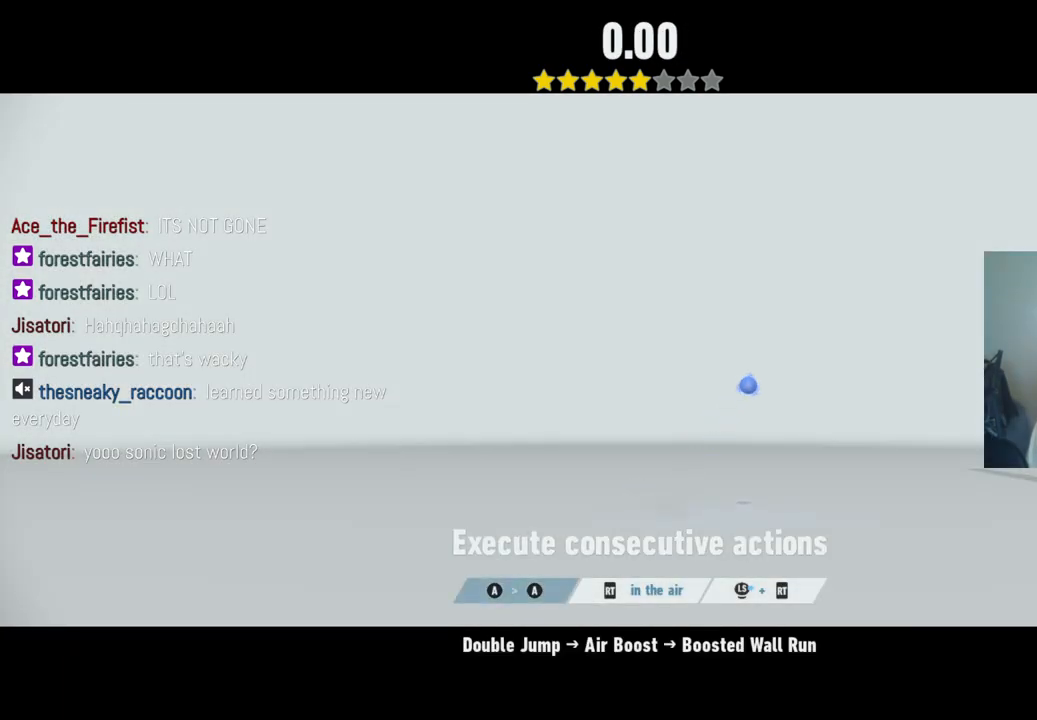
{"buttons": [], "left_stick": "right", "right_stick": "center", "events": [[50, "A", "up"], [100, "R2", "down"], [500, "R2", "up"]]}
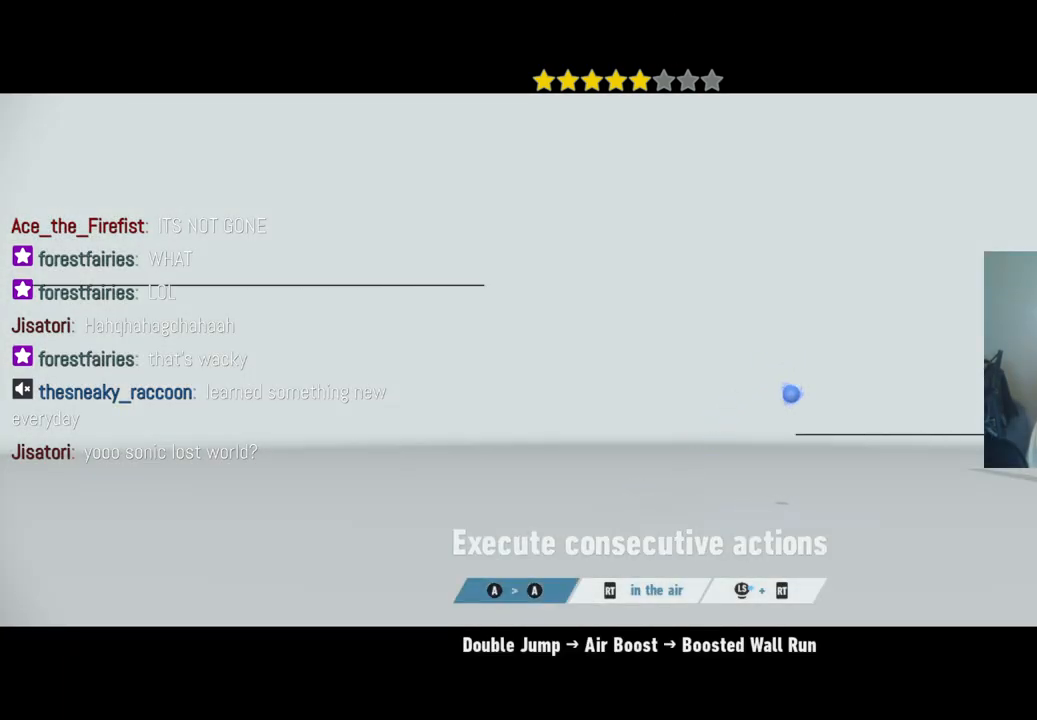
{"buttons": [], "left_stick": "center", "right_stick": "center", "events": [[483, "left_stick", "center"]]}
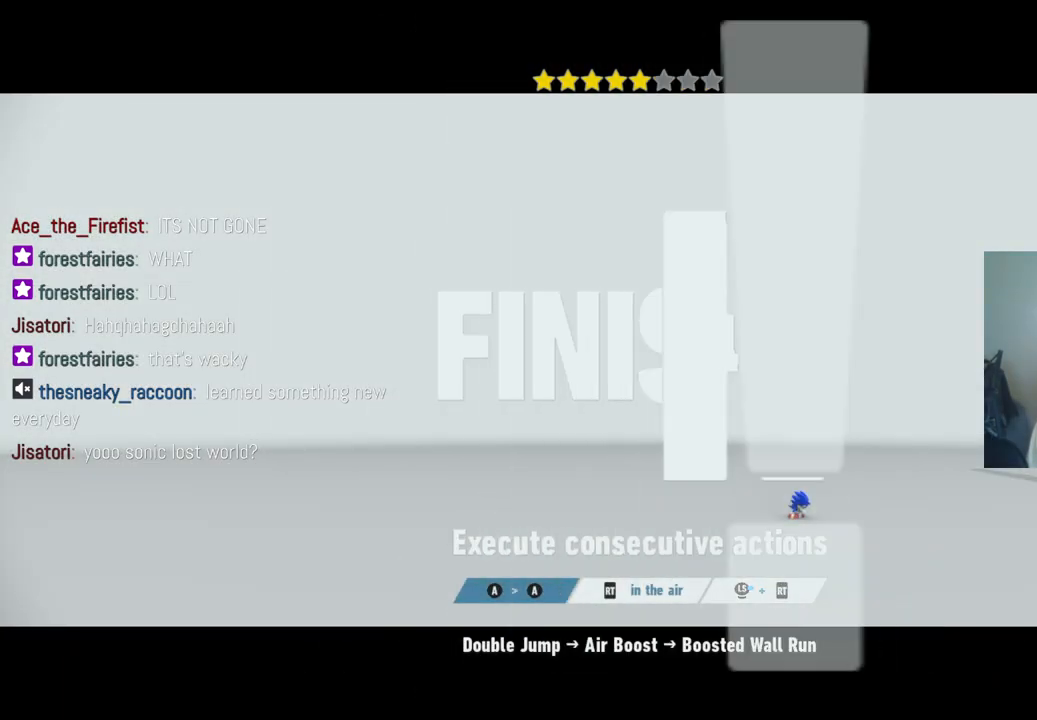
{"buttons": [], "left_stick": "center", "right_stick": "center", "events": []}
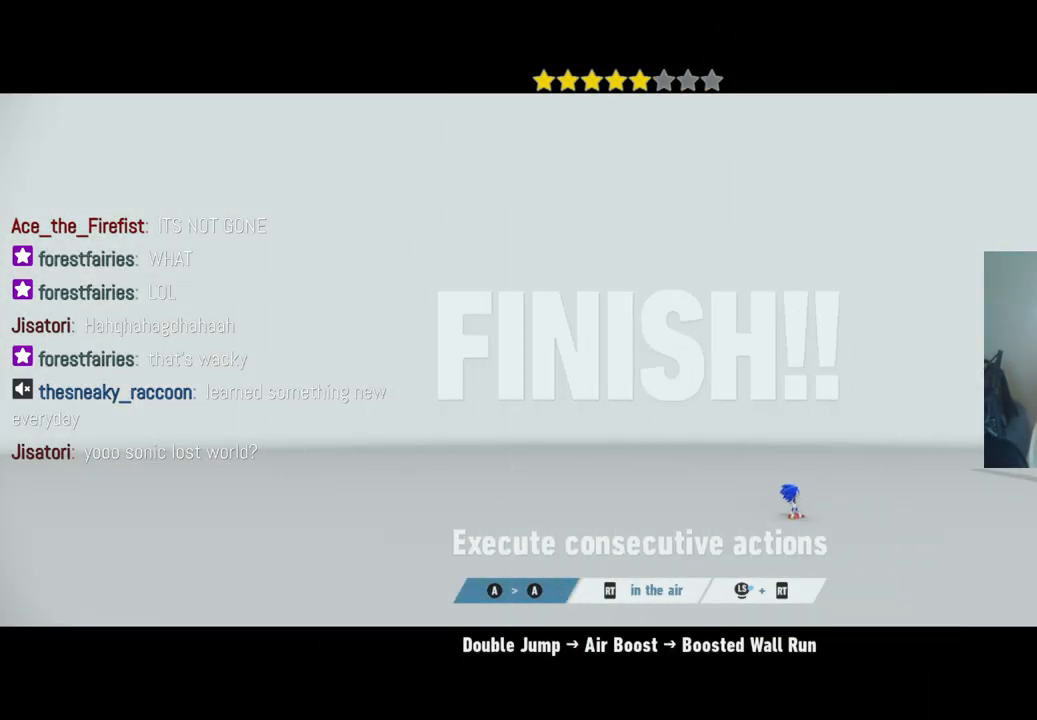
{"buttons": [], "left_stick": "center", "right_stick": "center", "events": [[50, "START", "down"], [250, "START", "up"]]}
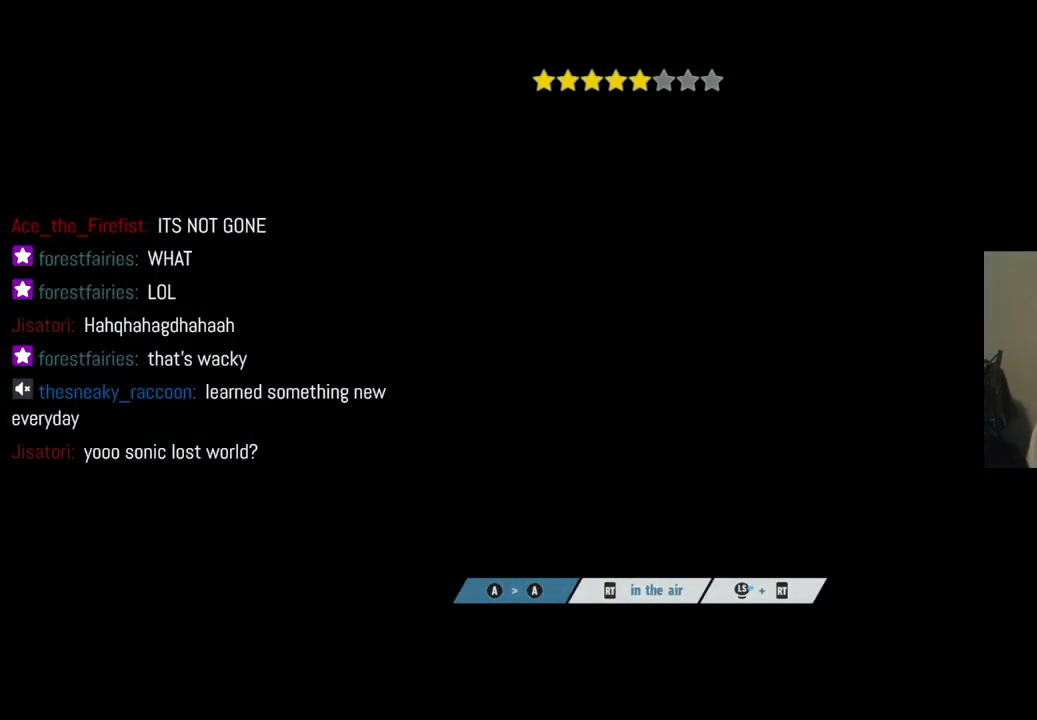
{"buttons": ["SELECT"], "left_stick": "center", "right_stick": "center", "events": [[350, "SELECT", "down"]]}
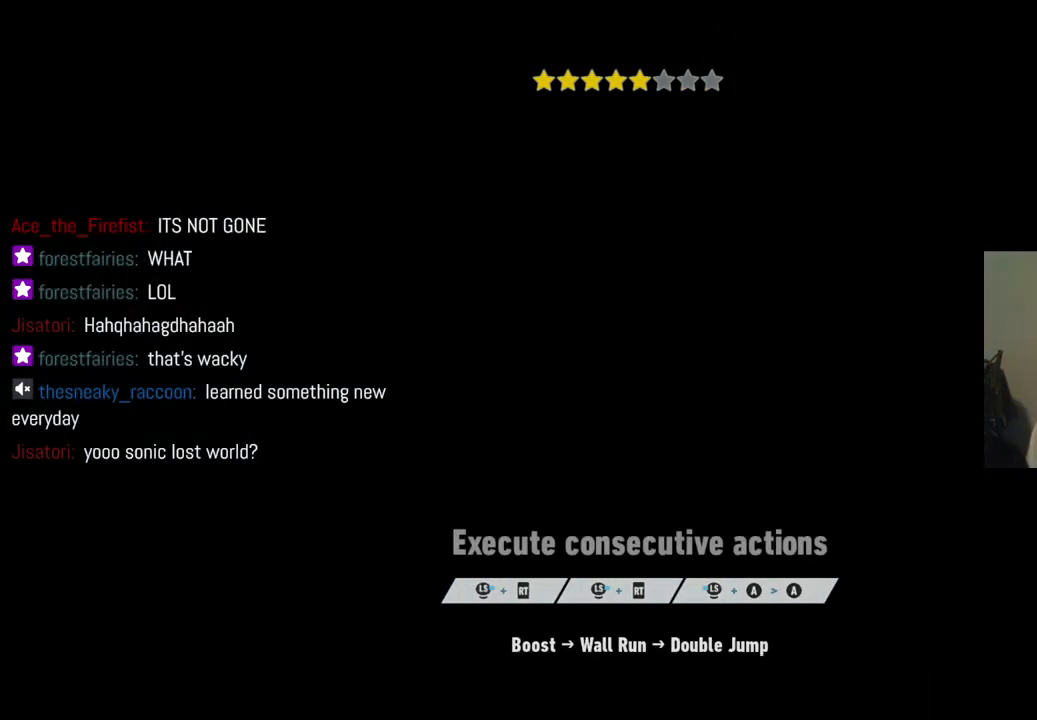
{"buttons": [], "left_stick": "center", "right_stick": "center", "events": [[17, "SELECT", "up"]]}
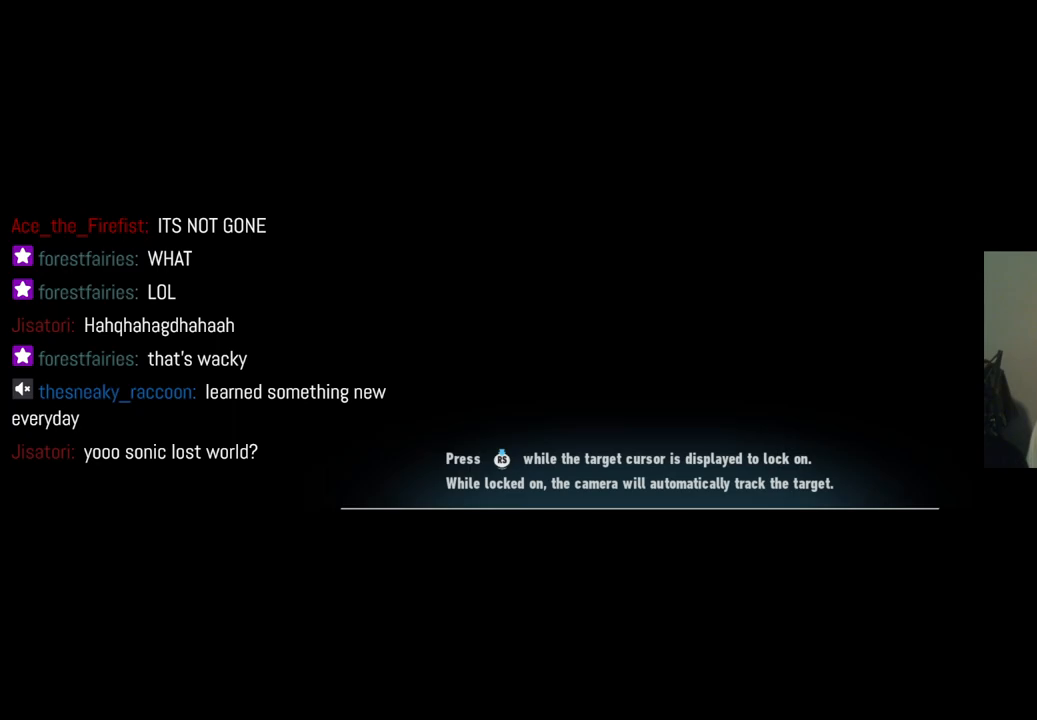
{"buttons": [], "left_stick": "center", "right_stick": "center", "events": []}
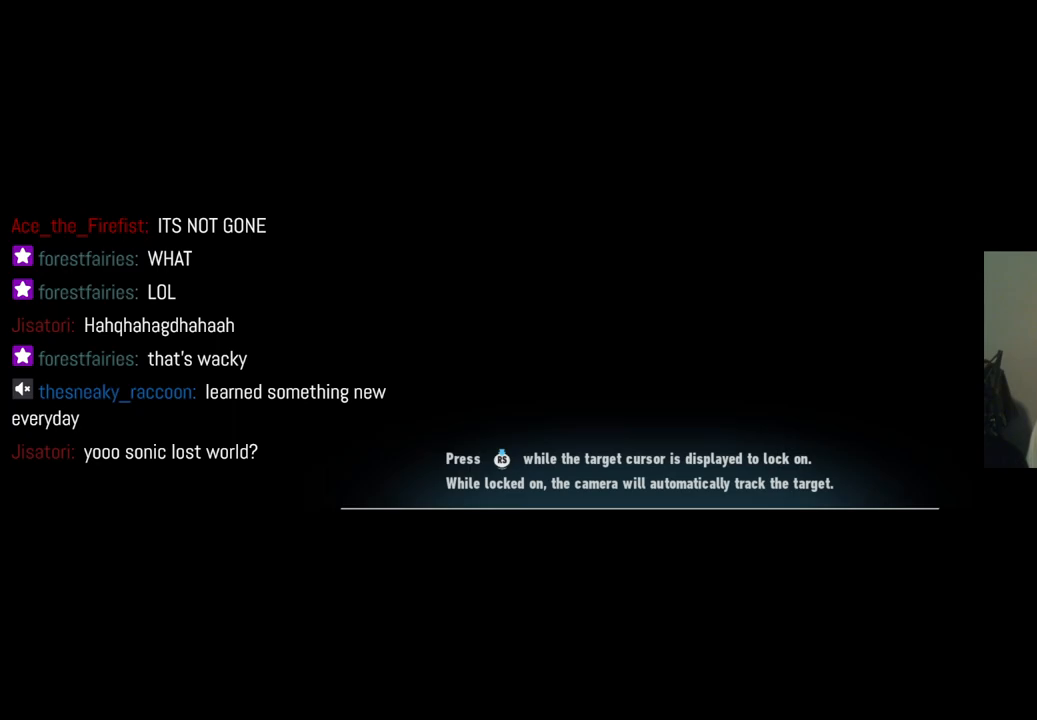
{"buttons": [], "left_stick": "center", "right_stick": "center", "events": []}
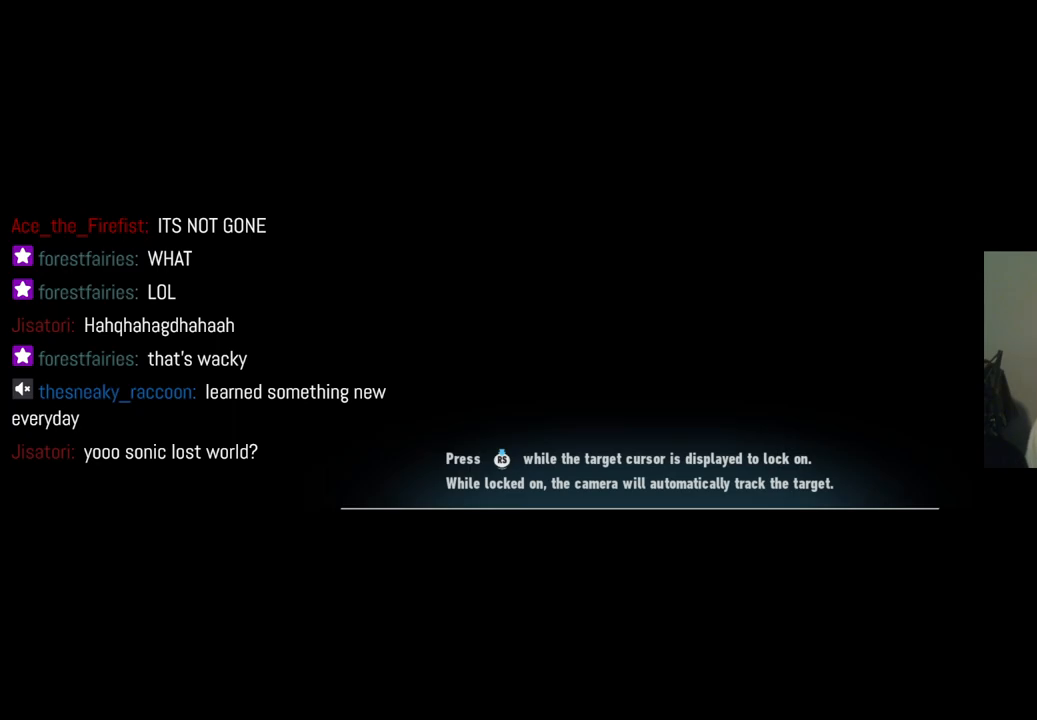
{"buttons": [], "left_stick": "center", "right_stick": "center", "events": []}
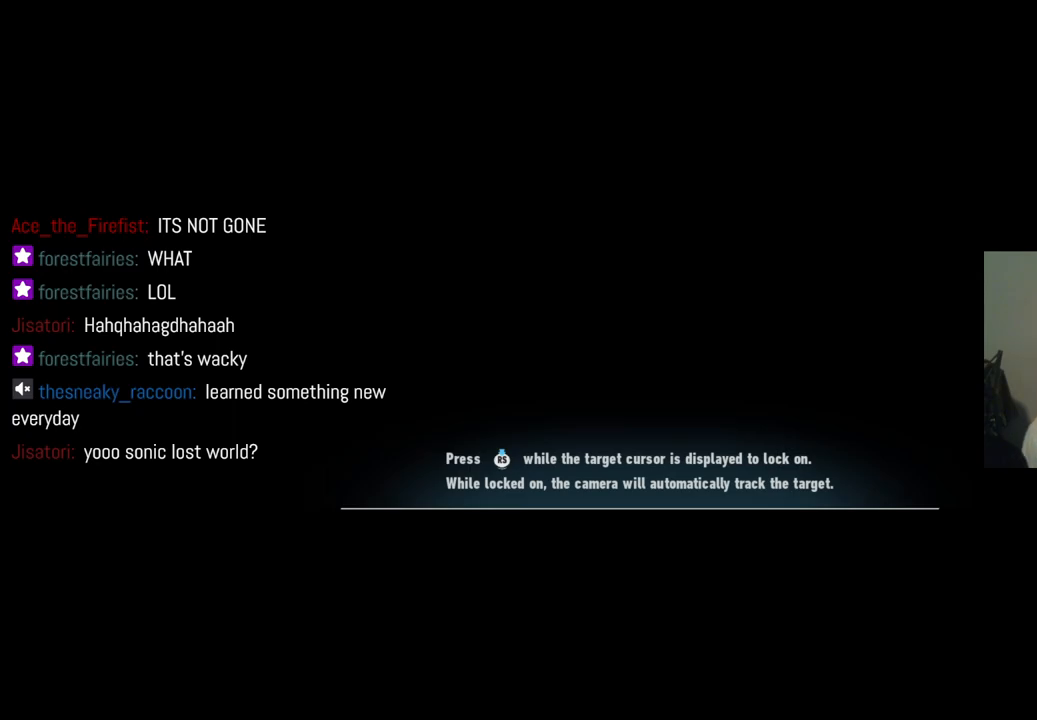
{"buttons": [], "left_stick": "center", "right_stick": "center", "events": []}
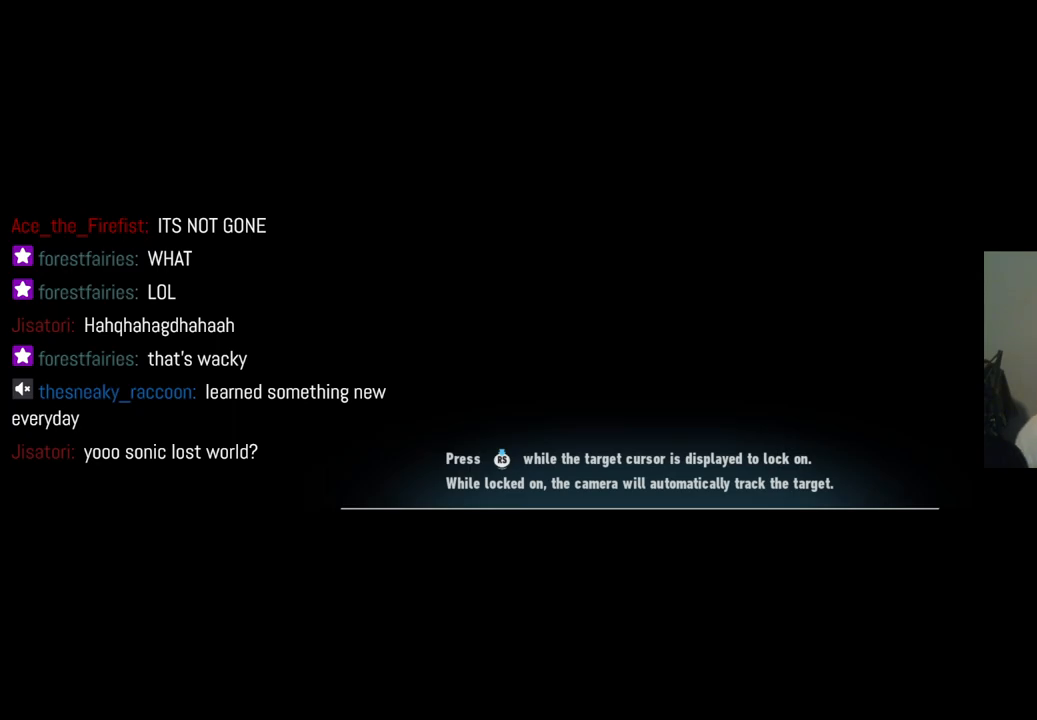
{"buttons": [], "left_stick": "center", "right_stick": "center", "events": []}
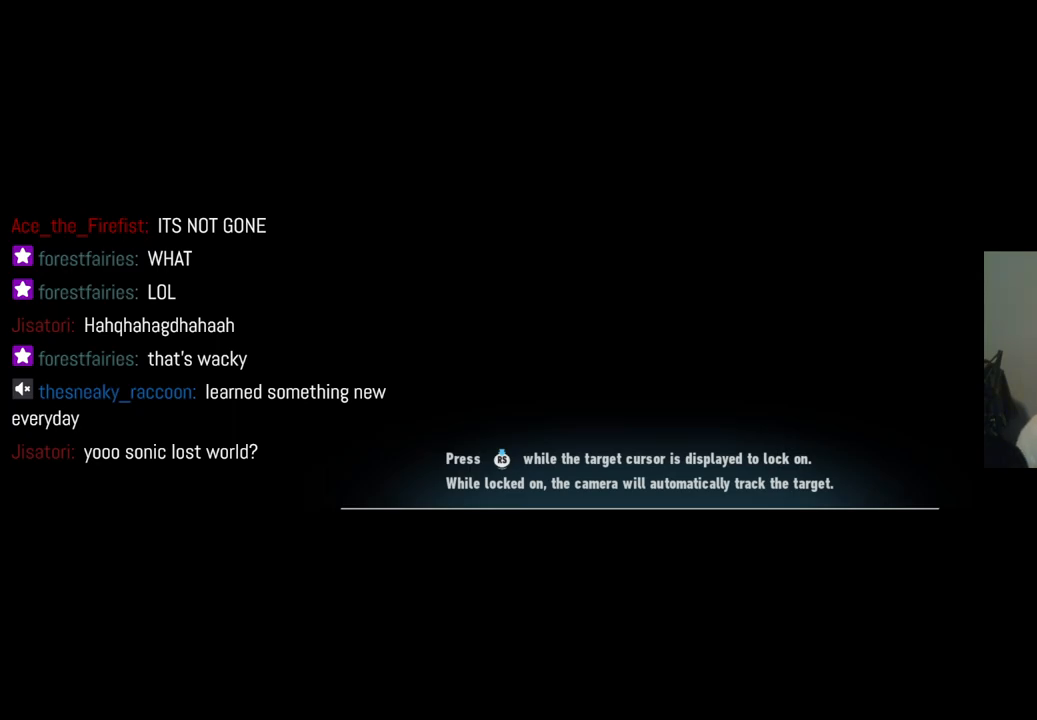
{"buttons": [], "left_stick": "center", "right_stick": "center", "events": []}
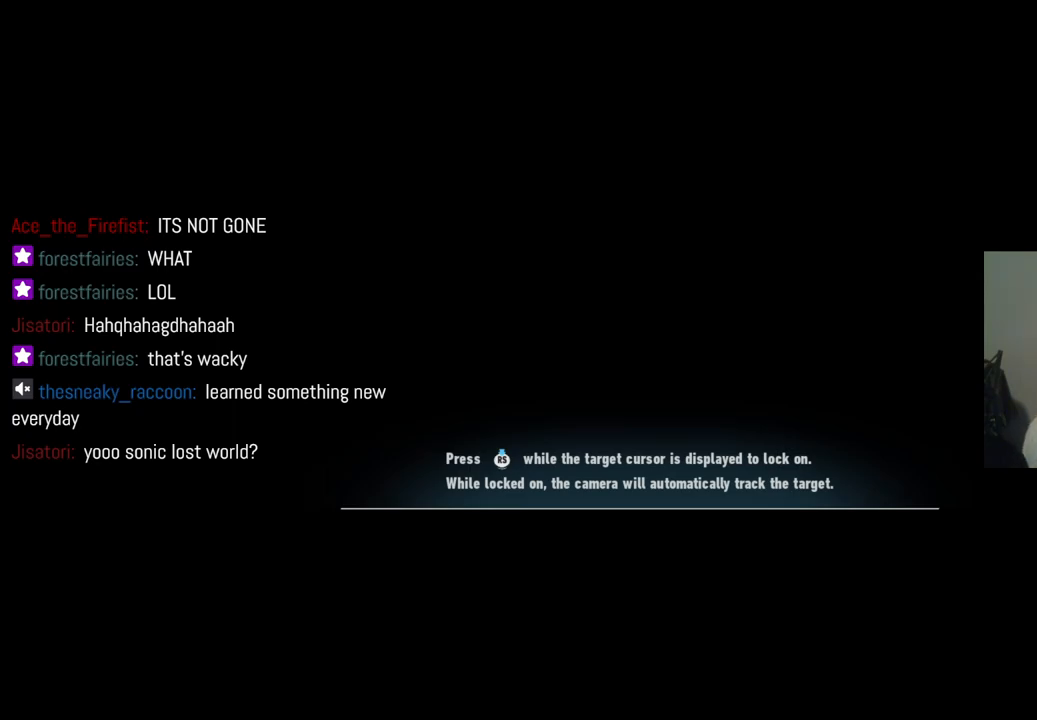
{"buttons": [], "left_stick": "center", "right_stick": "center", "events": []}
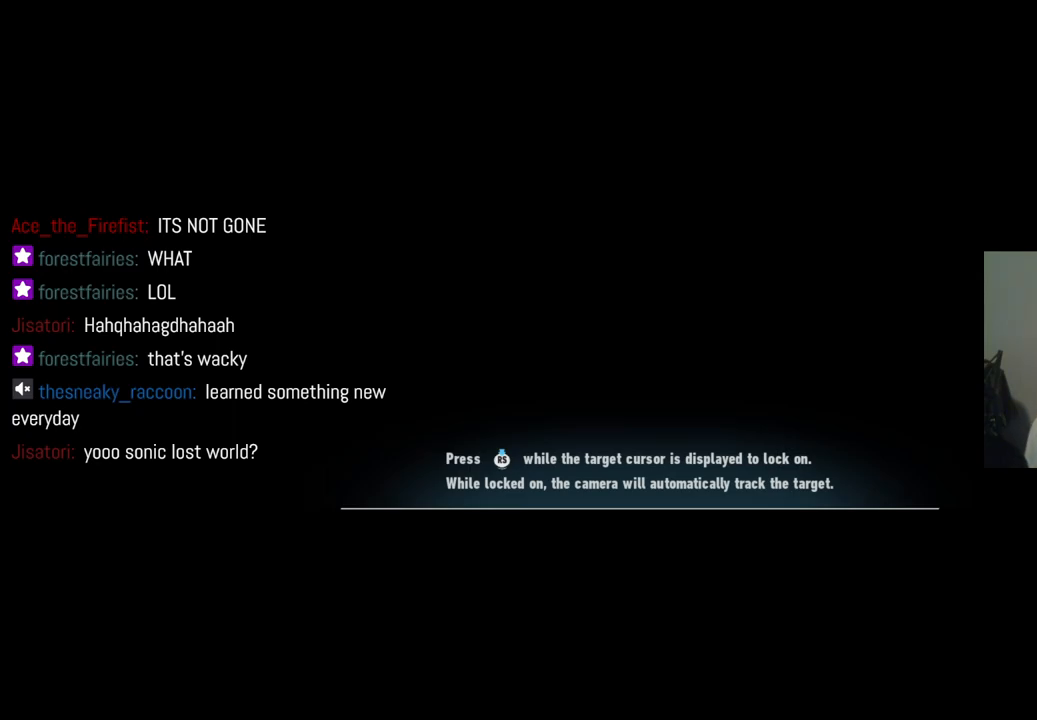
{"buttons": [], "left_stick": "center", "right_stick": "center", "events": []}
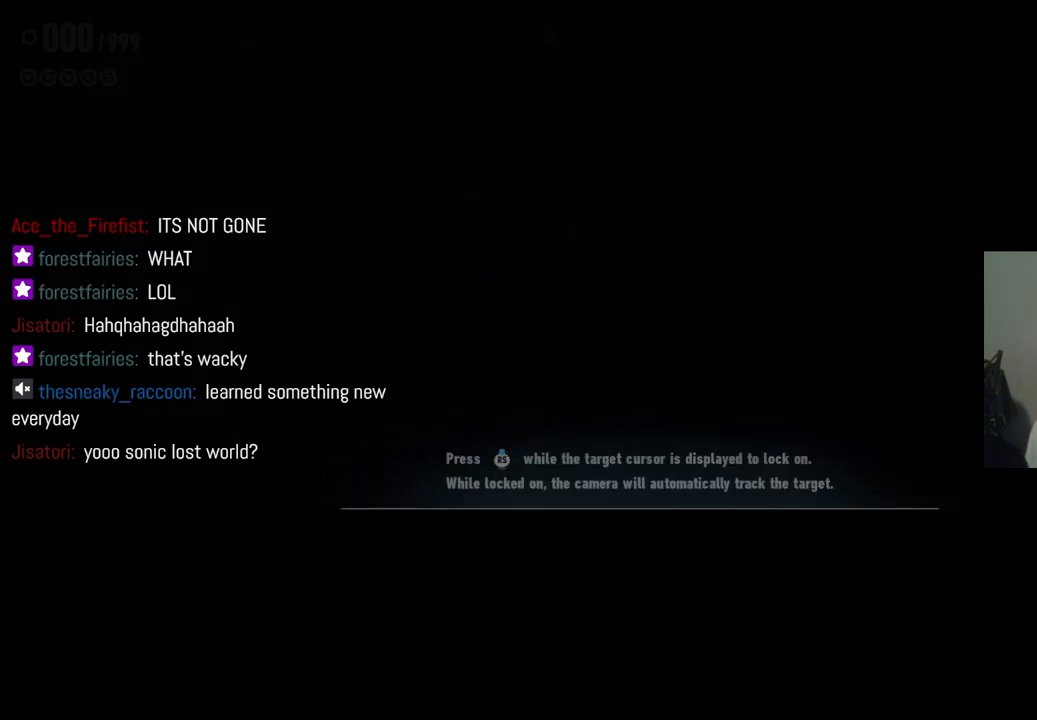
{"buttons": [], "left_stick": "center", "right_stick": "center", "events": []}
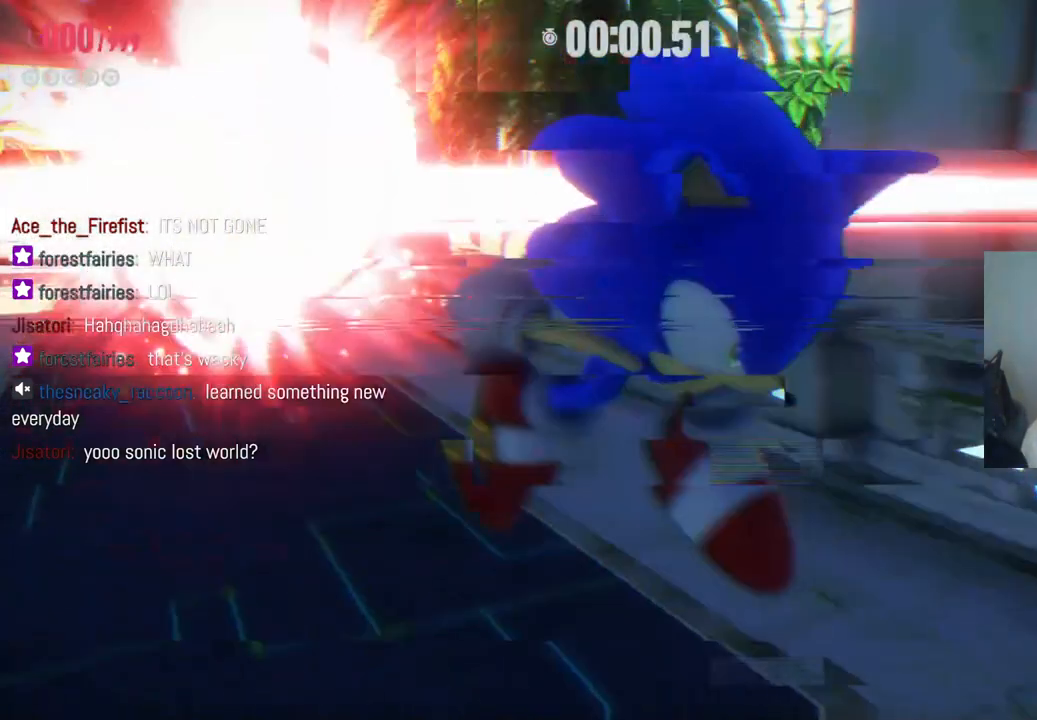
{"buttons": [], "left_stick": "center", "right_stick": "center", "events": []}
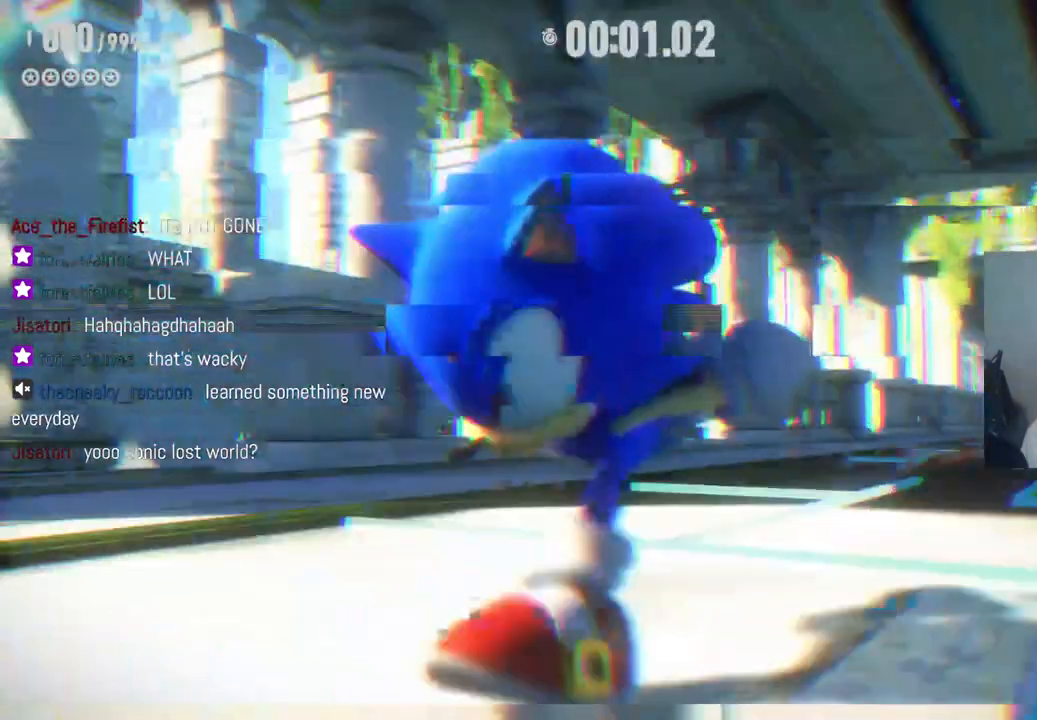
{"buttons": [], "left_stick": "up", "right_stick": "center", "events": [[317, "left_stick", "up"]]}
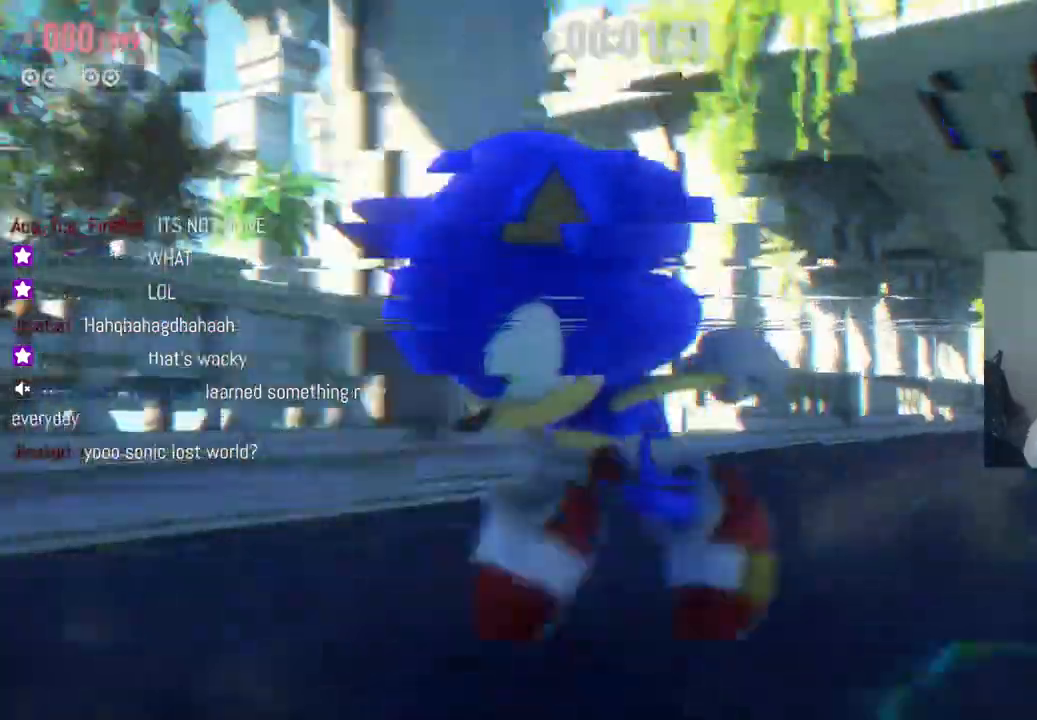
{"buttons": [], "left_stick": "up", "right_stick": "center", "events": []}
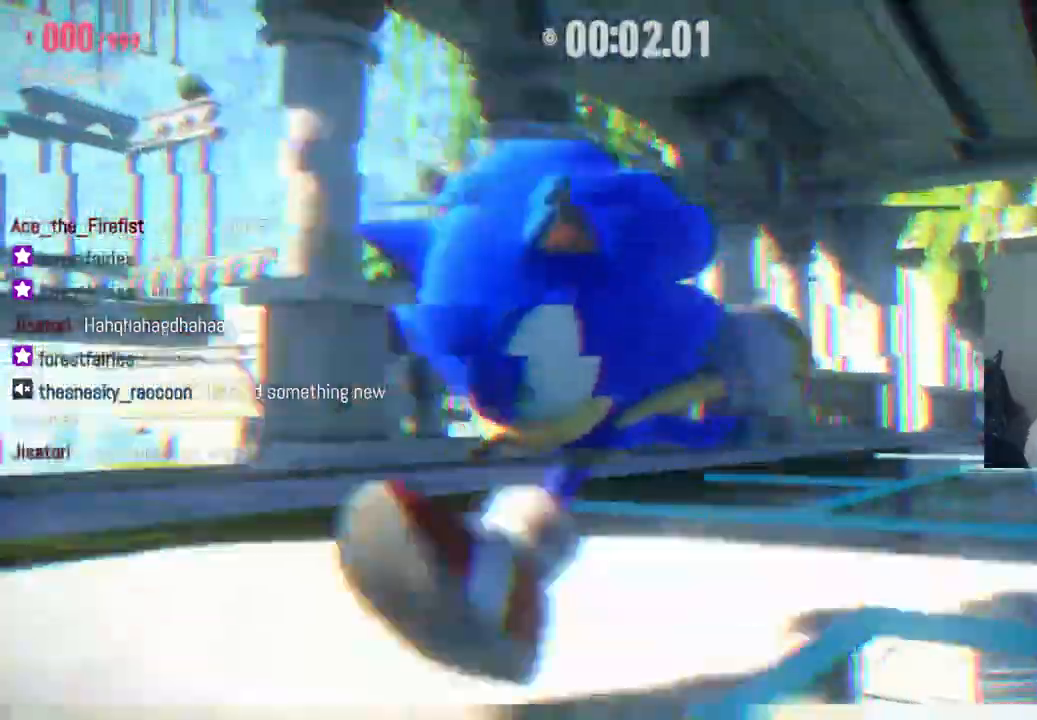
{"buttons": [], "left_stick": "up", "right_stick": "center", "events": []}
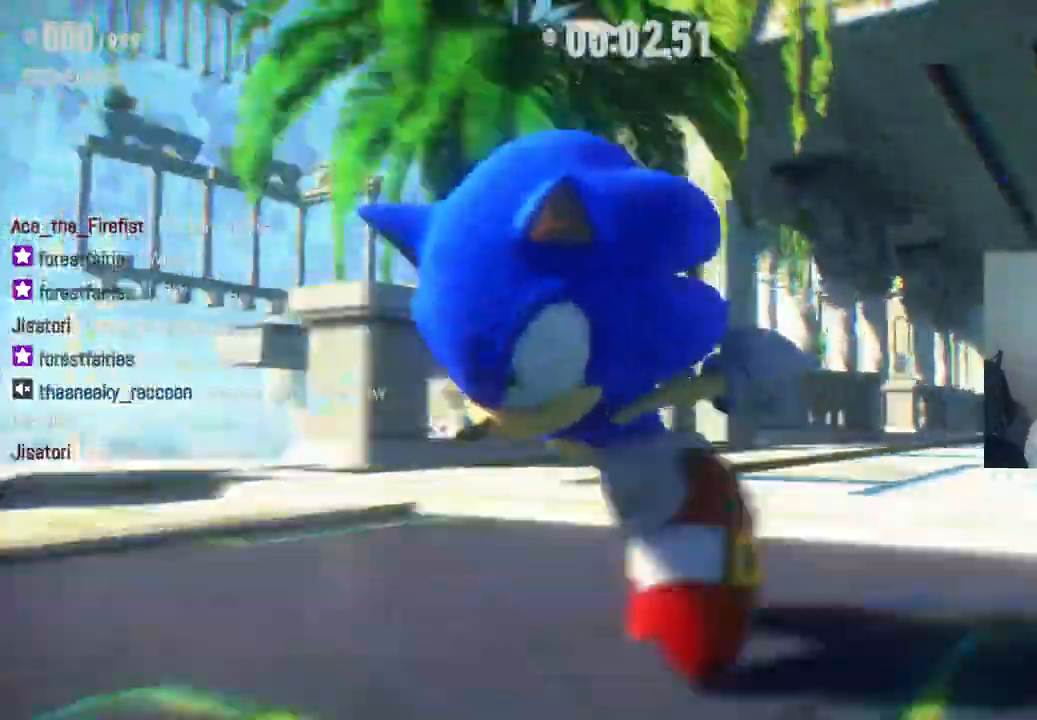
{"buttons": [], "left_stick": "up", "right_stick": "center", "events": []}
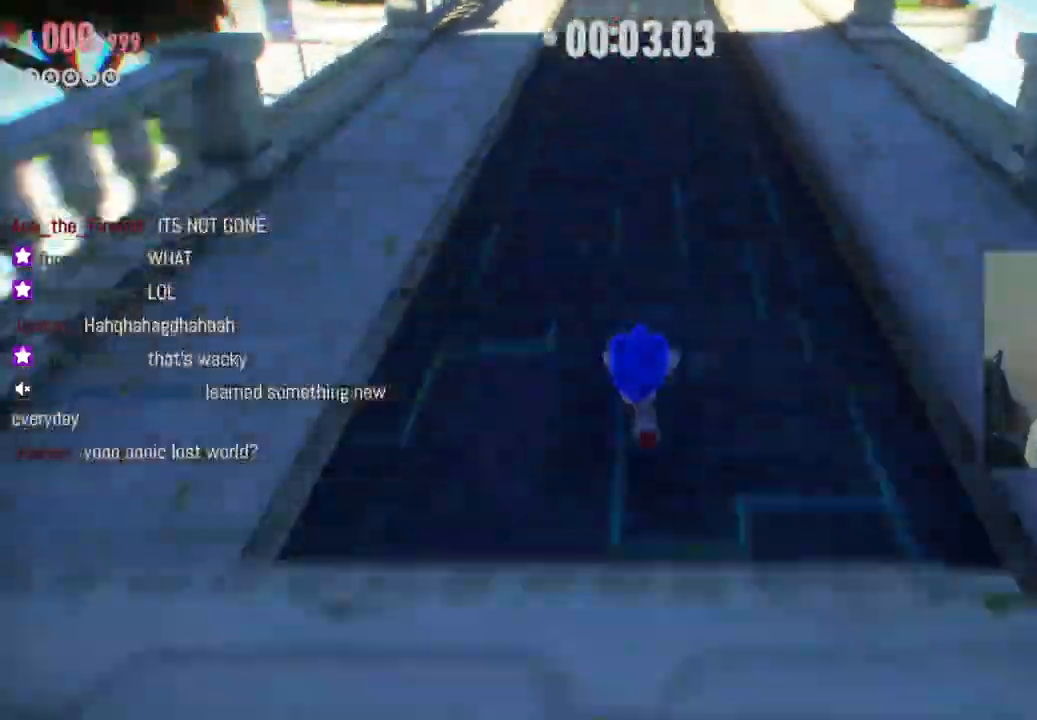
{"buttons": [], "left_stick": "up", "right_stick": "center", "events": []}
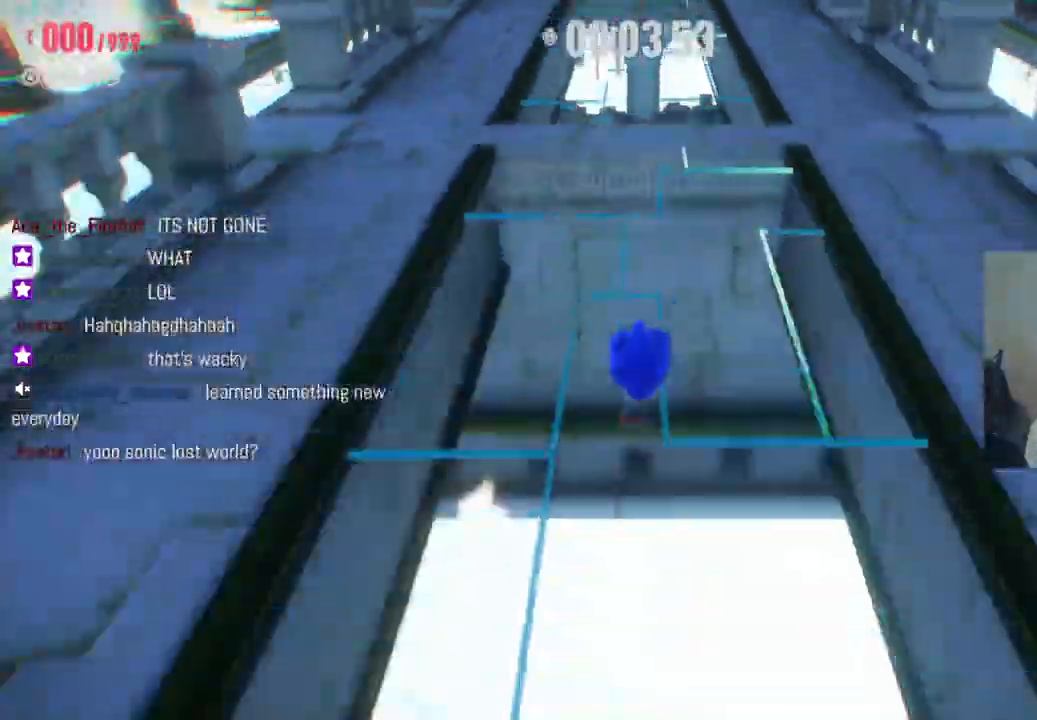
{"buttons": [], "left_stick": "up", "right_stick": "center", "events": []}
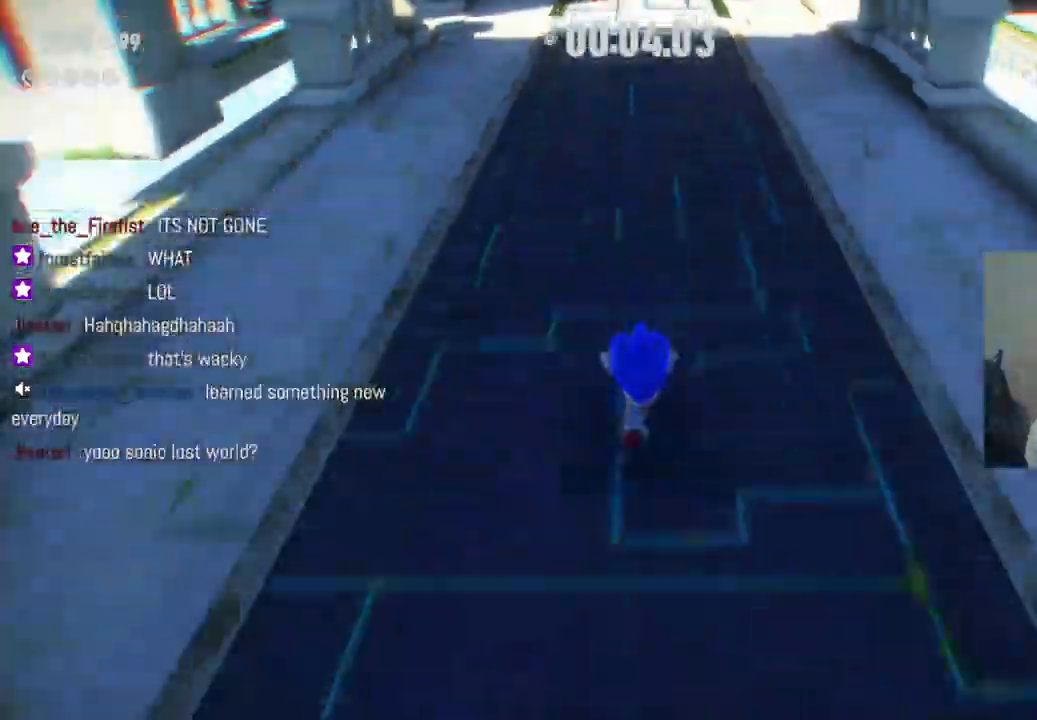
{"buttons": [], "left_stick": "up", "right_stick": "center", "events": []}
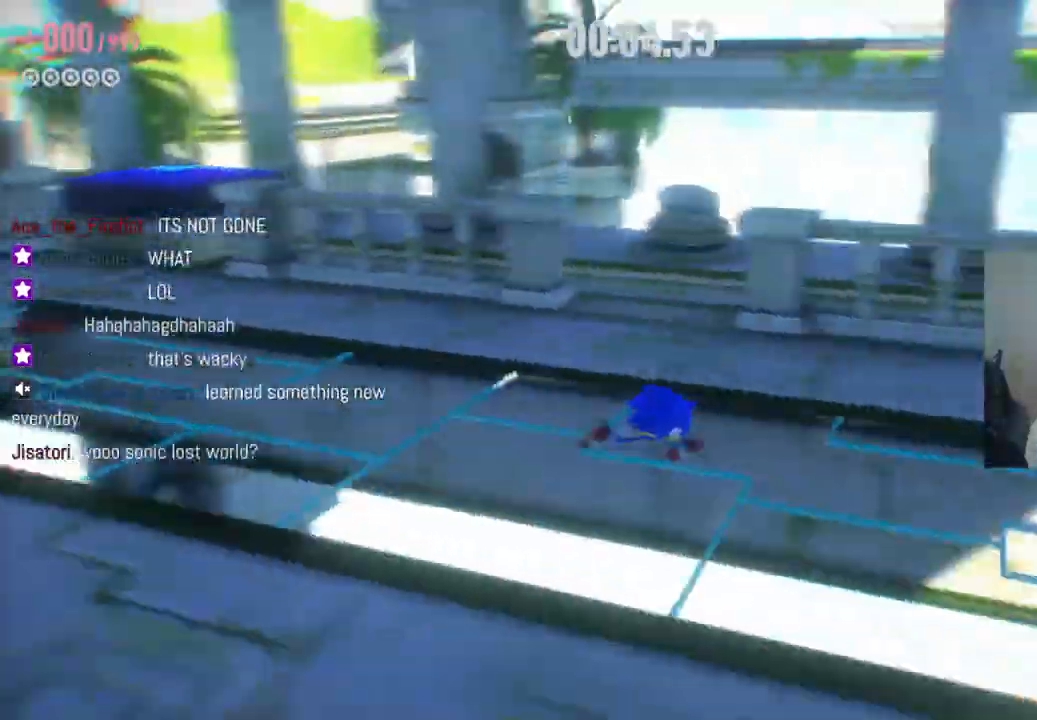
{"buttons": [], "left_stick": "up", "right_stick": "center", "events": []}
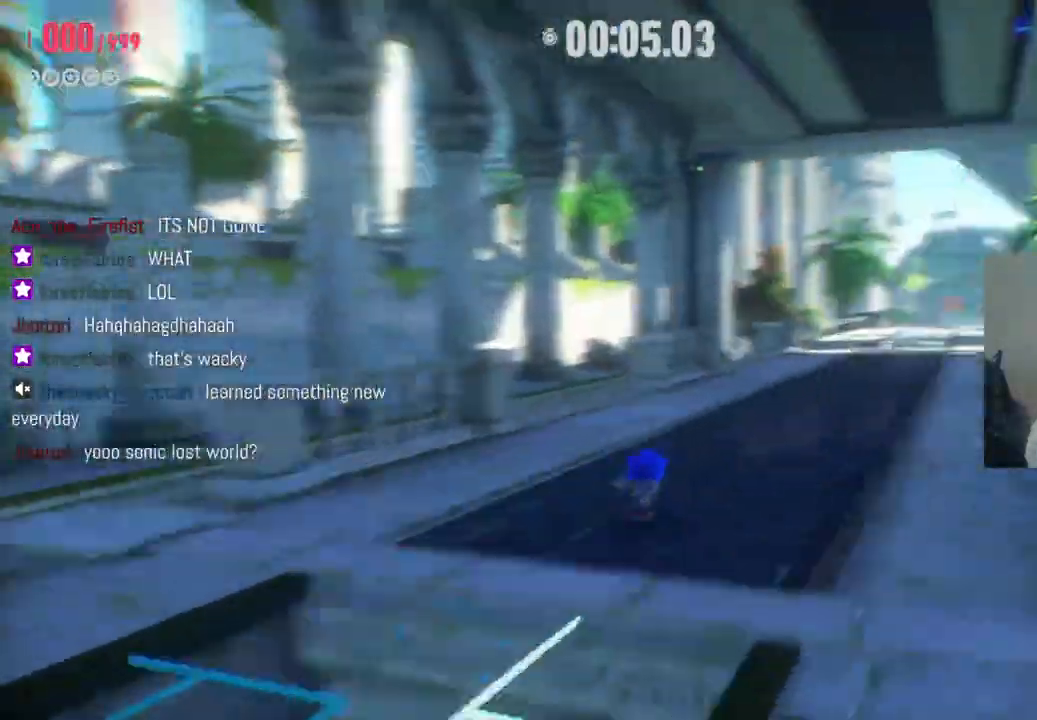
{"buttons": [], "left_stick": "up", "right_stick": "center", "events": []}
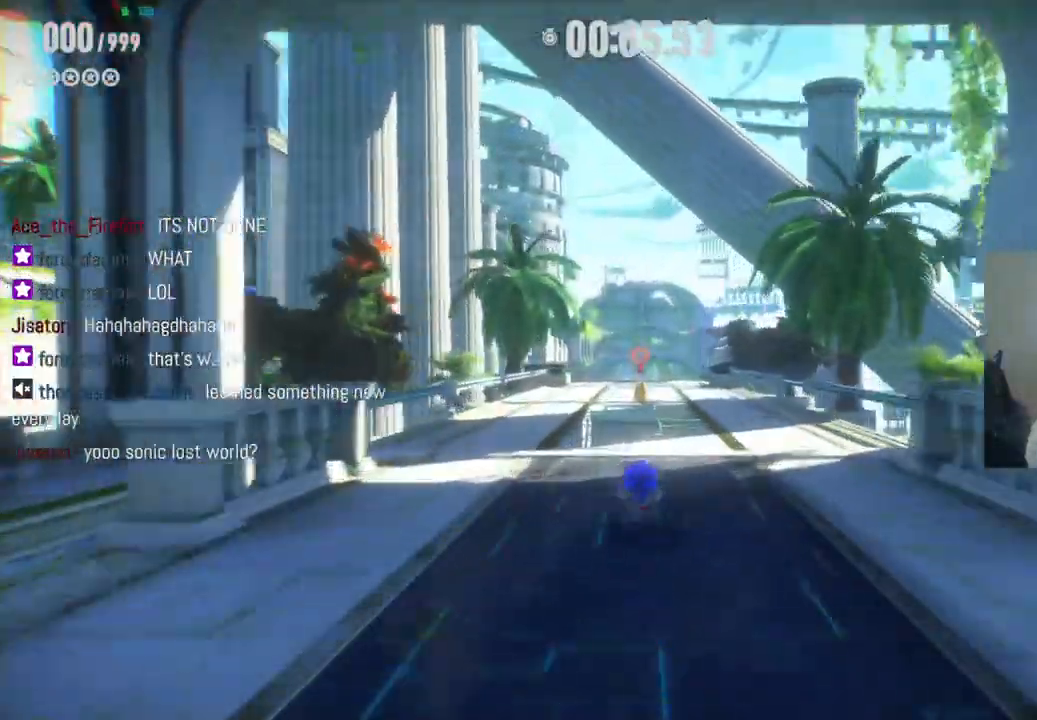
{"buttons": ["X"], "left_stick": "up", "right_stick": "center", "events": [[450, "X", "down"]]}